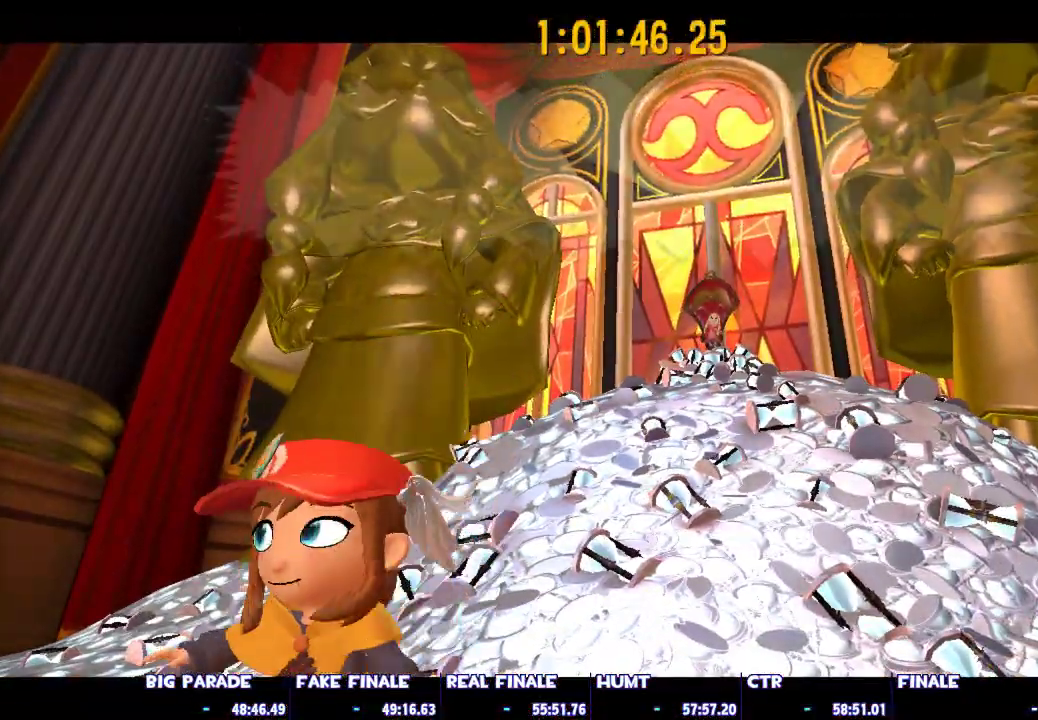
Gameplay with keyboard and mouse; each line is a JSON object with the keys and mouse buttons held at the frame after it. "events" lists presses ("down") and releases ("up") of "1", "2", "3", "4", "5", "a", "alt", "c", "caps_lock", "ctrl", "d", "e", "escape", "f", "g", "q", "r", "s", "shift", "space", "t", "tab", "v", "w", "x", "z", "mouse_left", "mouse_wheel" and "mouse_right" between this image and that frame as [ms after this image, input, new state], when the widget could be followed in between. "mouse_left", "mouse_wheel", "mouse_right" = the "left", "wheel", "right" buttons of the "mouse" list. No other keys are recorded. "wheel" means that the mouse wheel is clicked or scrolled. Not read: mouse_move.
{"keys": [], "mouse": ["left"], "events": []}
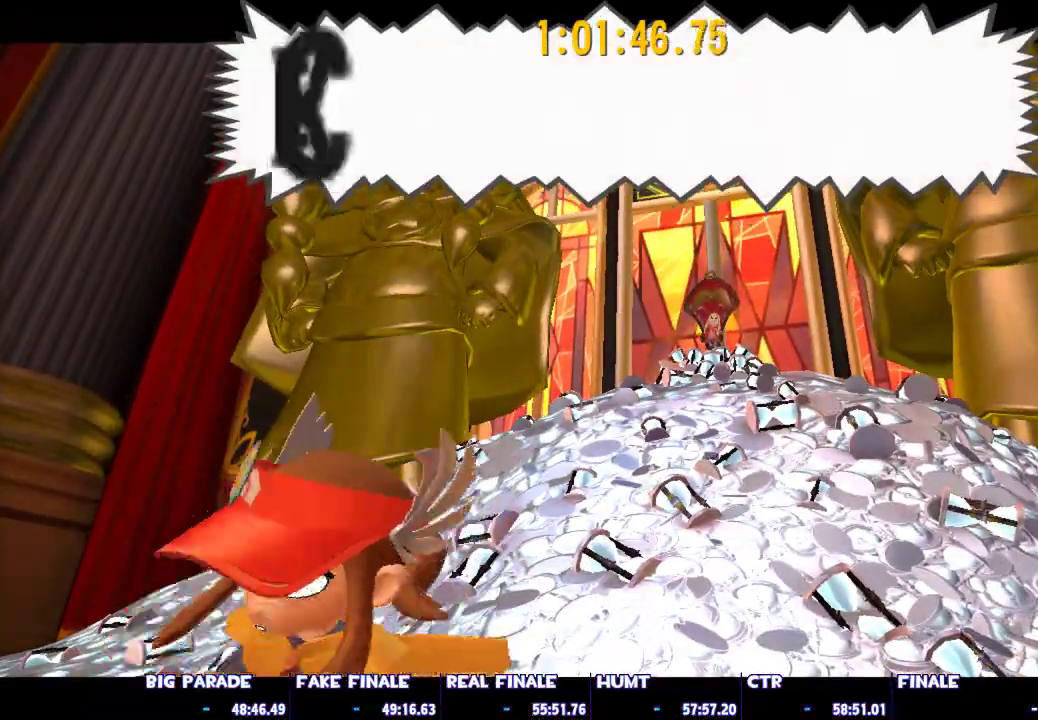
{"keys": ["w"], "mouse": [], "events": [[67, "w", "down"], [483, "mouse_left", "up"]]}
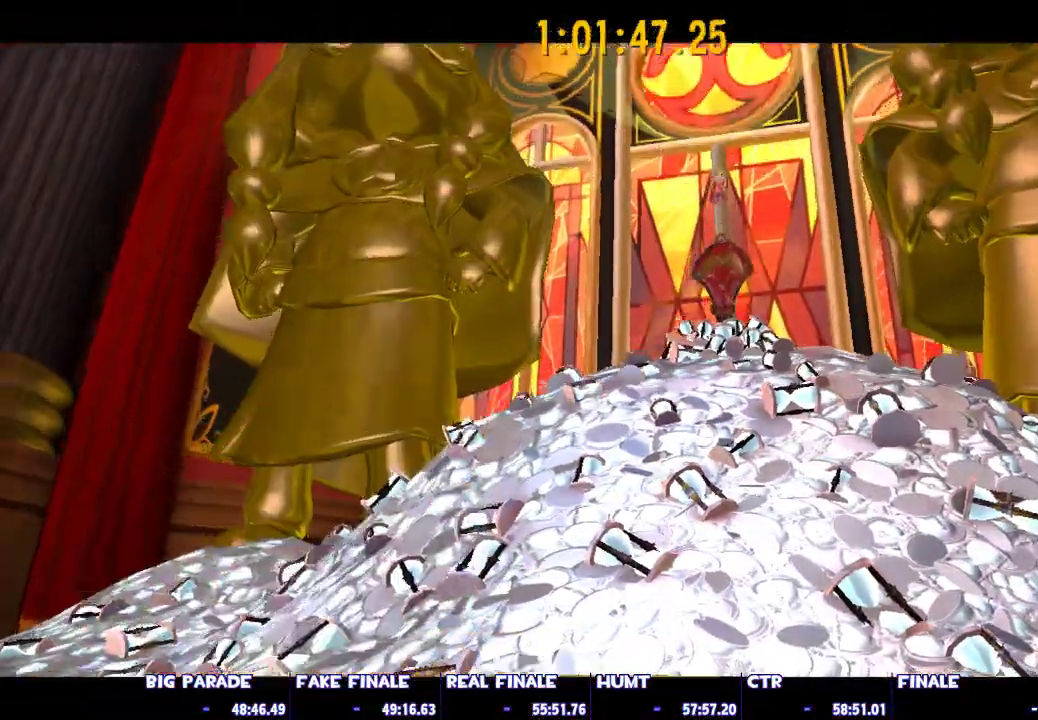
{"keys": ["w"], "mouse": [], "events": [[83, "mouse_left", "down"], [83, "mouse_right", "down"], [167, "mouse_left", "up"], [167, "mouse_right", "up"], [267, "mouse_left", "down"], [267, "mouse_right", "down"], [367, "mouse_left", "up"], [367, "mouse_right", "up"], [400, "mouse_left", "down"], [400, "mouse_right", "down"], [500, "mouse_left", "up"], [500, "mouse_right", "up"]]}
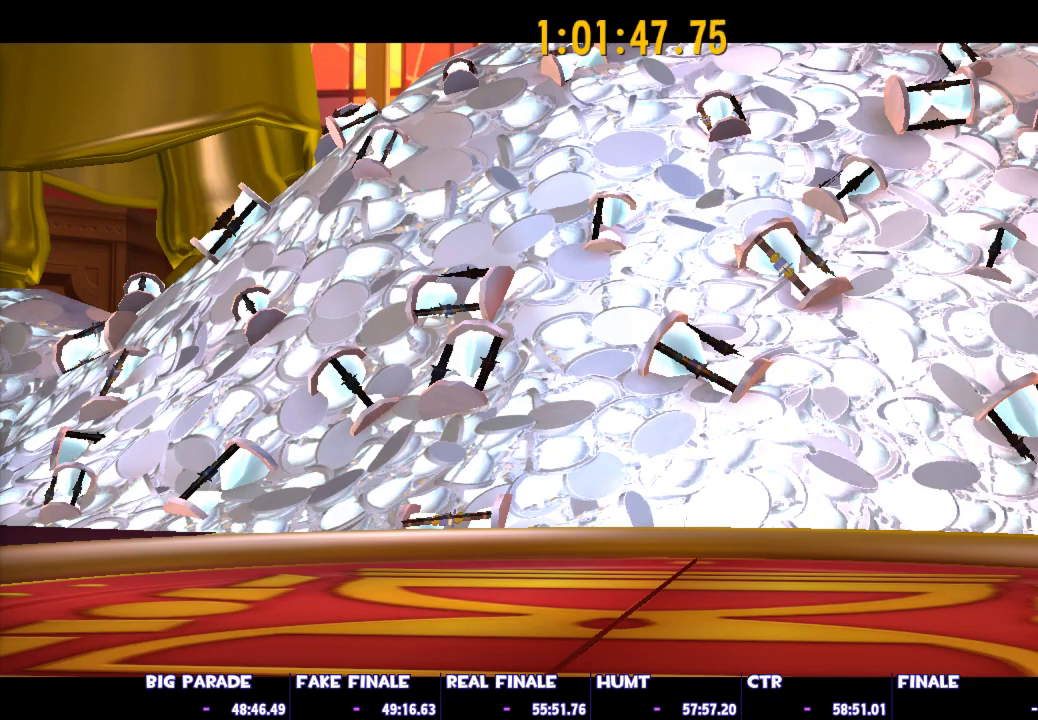
{"keys": ["w"], "mouse": [], "events": [[50, "mouse_left", "down"], [50, "mouse_right", "down"], [133, "mouse_left", "up"], [133, "mouse_right", "up"], [233, "mouse_left", "down"], [233, "mouse_right", "down"], [283, "mouse_right", "up"], [333, "mouse_left", "up"], [383, "mouse_left", "down"], [383, "mouse_right", "down"], [417, "mouse_right", "up"], [467, "mouse_left", "up"]]}
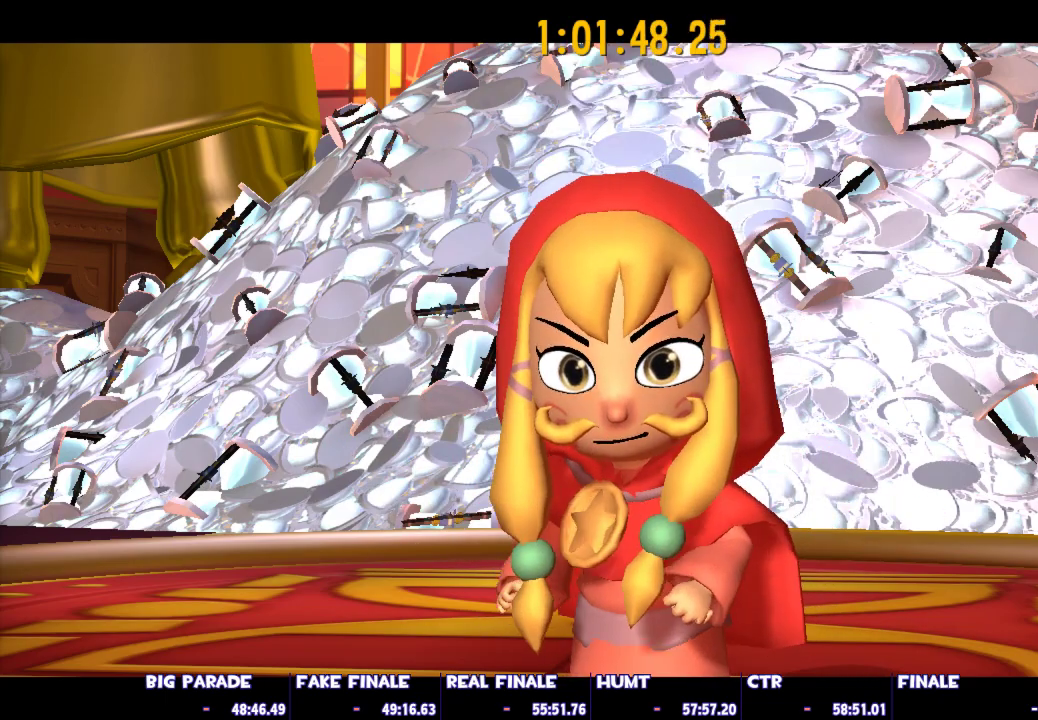
{"keys": ["w"], "mouse": ["left", "right"], "events": [[17, "mouse_left", "down"], [17, "mouse_right", "down"], [117, "mouse_left", "up"], [117, "mouse_right", "up"], [150, "mouse_left", "down"], [150, "mouse_right", "down"], [200, "mouse_right", "up"], [250, "mouse_left", "up"], [300, "mouse_left", "down"], [300, "mouse_right", "down"], [400, "mouse_left", "up"], [400, "mouse_right", "up"], [433, "mouse_right", "down"], [483, "mouse_left", "down"]]}
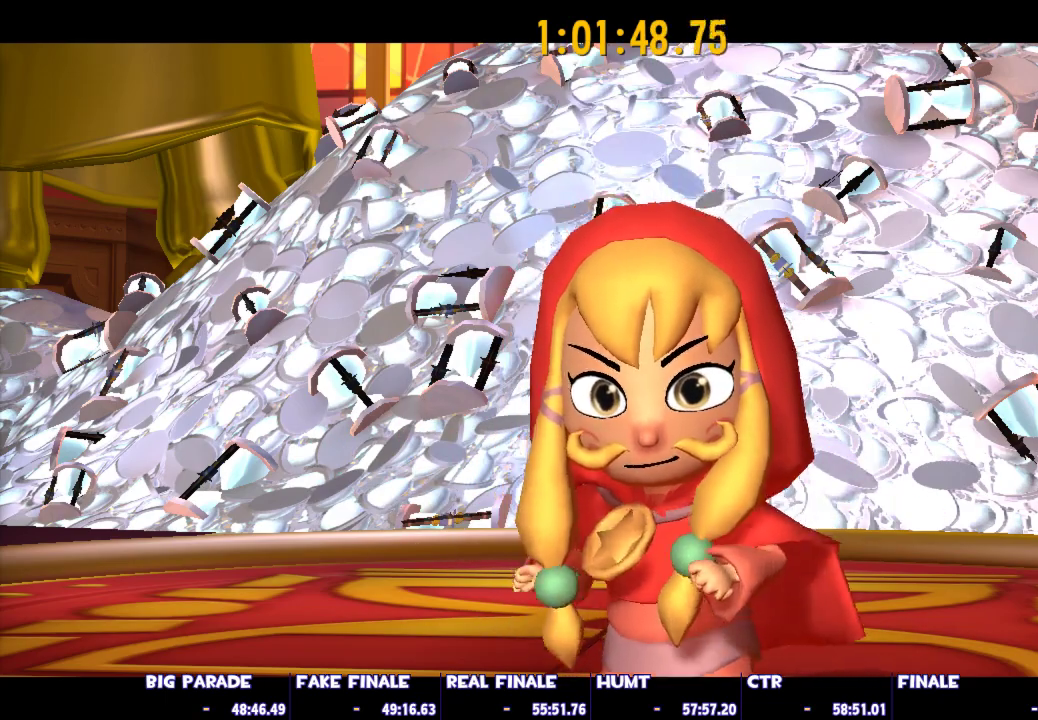
{"keys": ["w"], "mouse": ["left"], "events": [[33, "mouse_left", "up"], [33, "mouse_right", "up"], [83, "mouse_left", "down"], [83, "mouse_right", "down"], [167, "mouse_left", "up"], [167, "mouse_right", "up"], [217, "mouse_left", "down"], [217, "mouse_right", "down"], [317, "mouse_right", "up"], [367, "mouse_right", "down"], [450, "mouse_left", "up"], [450, "mouse_right", "up"], [500, "mouse_left", "down"]]}
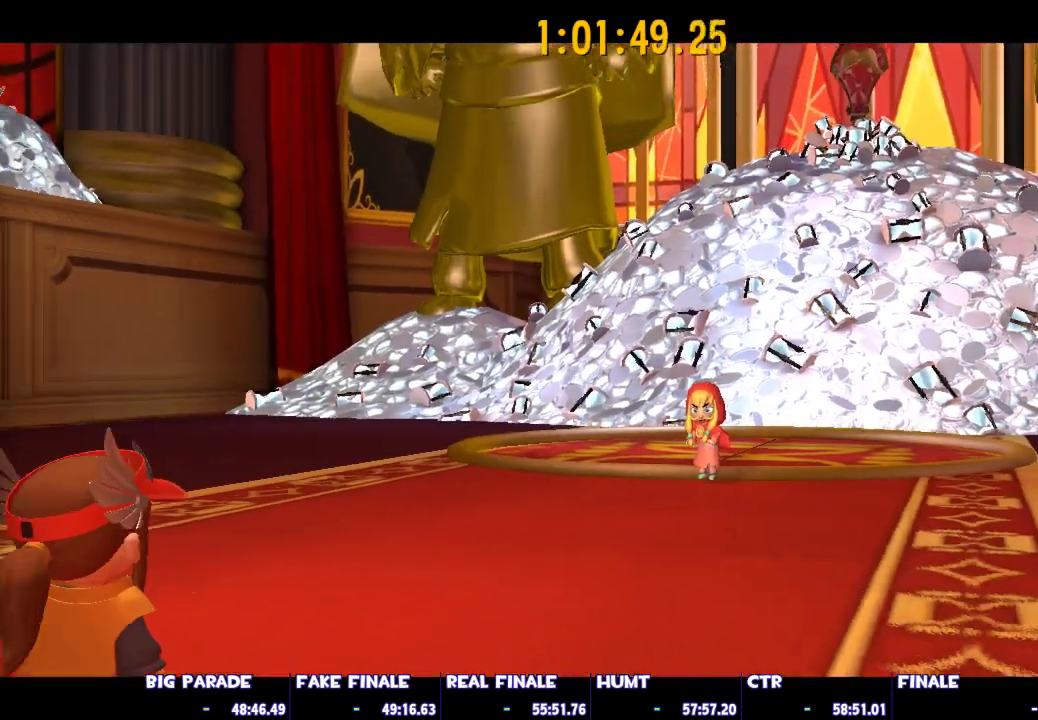
{"keys": ["shift", "w"], "mouse": [], "events": [[50, "mouse_right", "down"], [100, "mouse_left", "up"], [100, "mouse_right", "up"], [183, "mouse_left", "down"], [183, "mouse_right", "down"], [283, "mouse_left", "up"], [283, "mouse_right", "up"], [333, "mouse_left", "down"], [333, "mouse_right", "down"], [383, "mouse_right", "up"], [383, "shift", "down"], [417, "mouse_left", "up"]]}
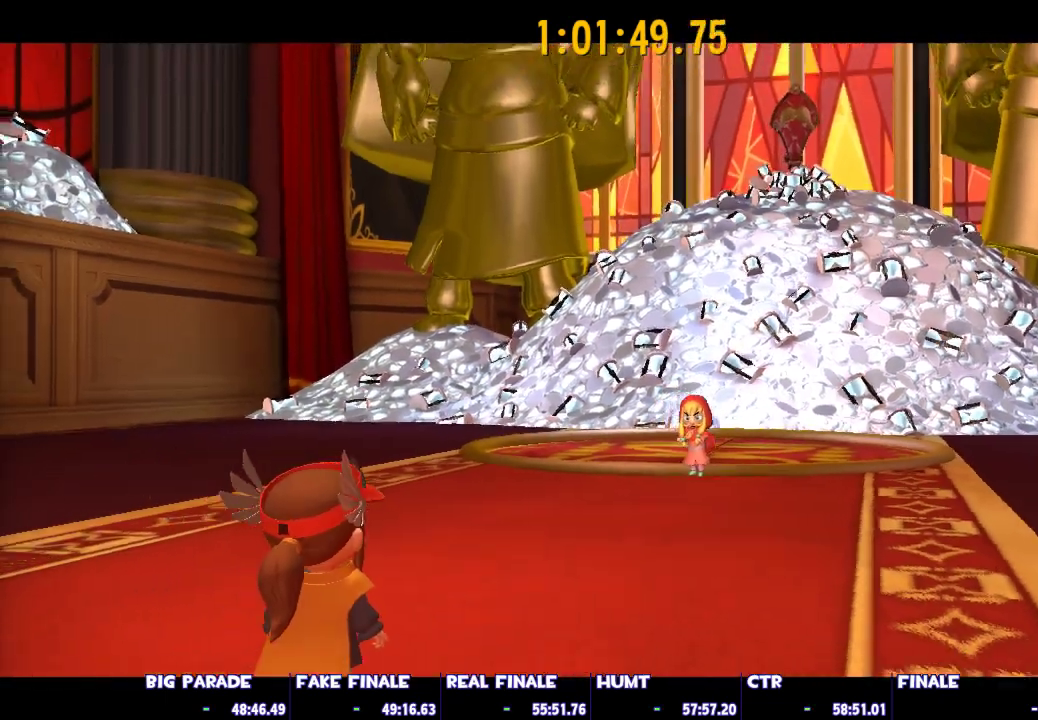
{"keys": ["shift", "w"], "mouse": [], "events": []}
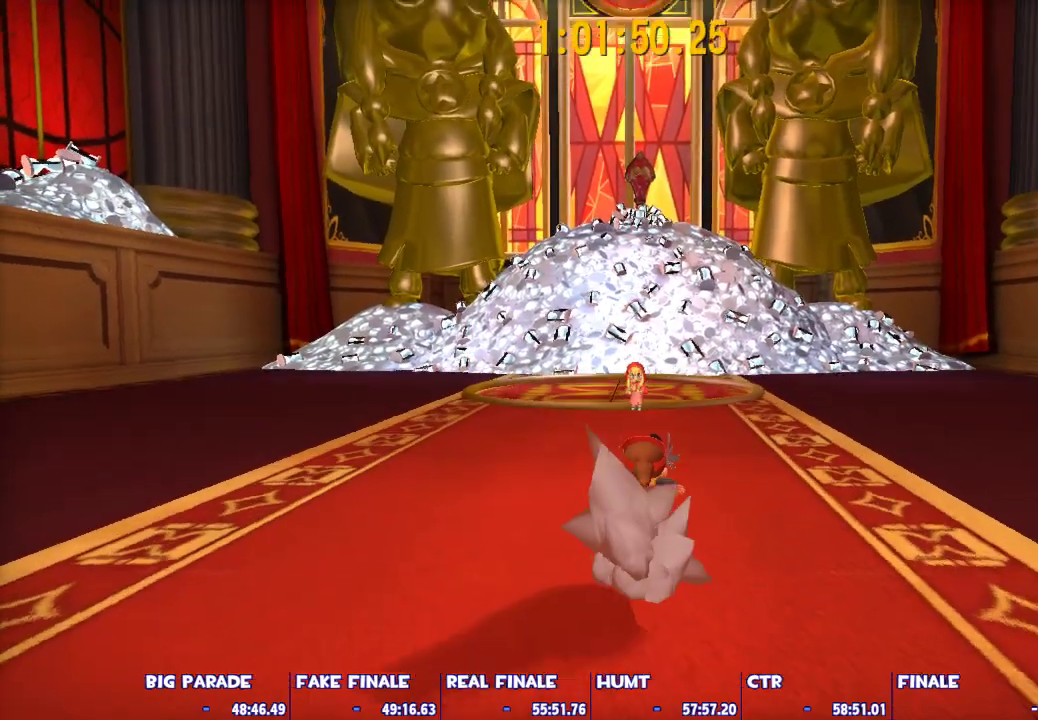
{"keys": ["shift", "w"], "mouse": [], "events": []}
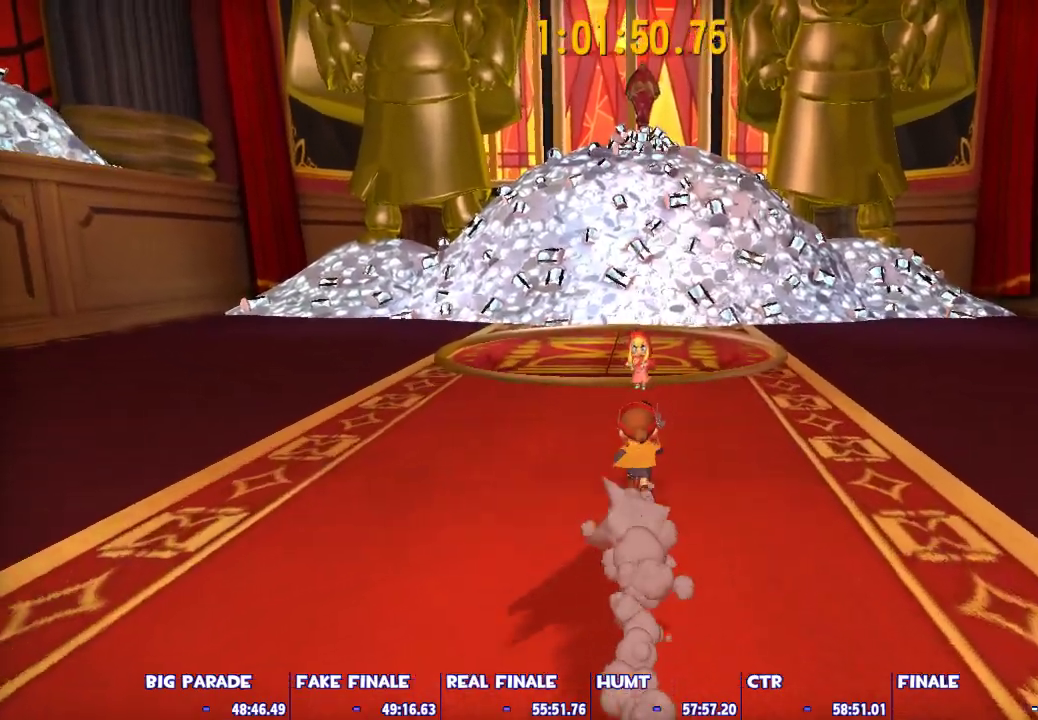
{"keys": ["shift", "w"], "mouse": [], "events": []}
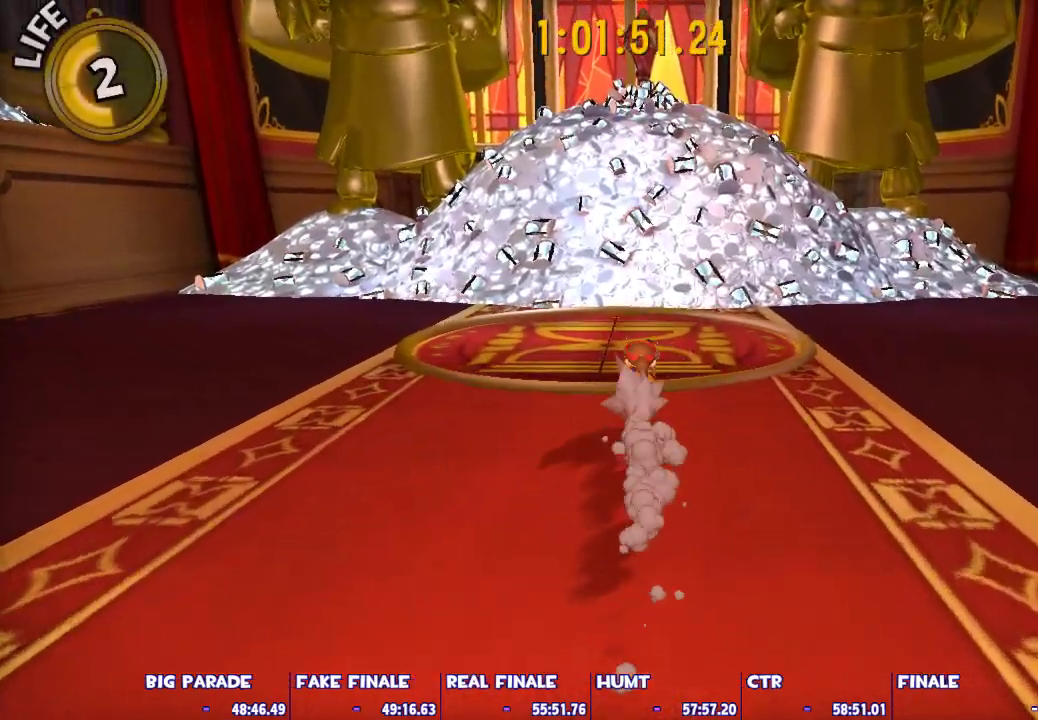
{"keys": ["d", "shift"], "mouse": [], "events": [[350, "d", "down"], [433, "w", "up"]]}
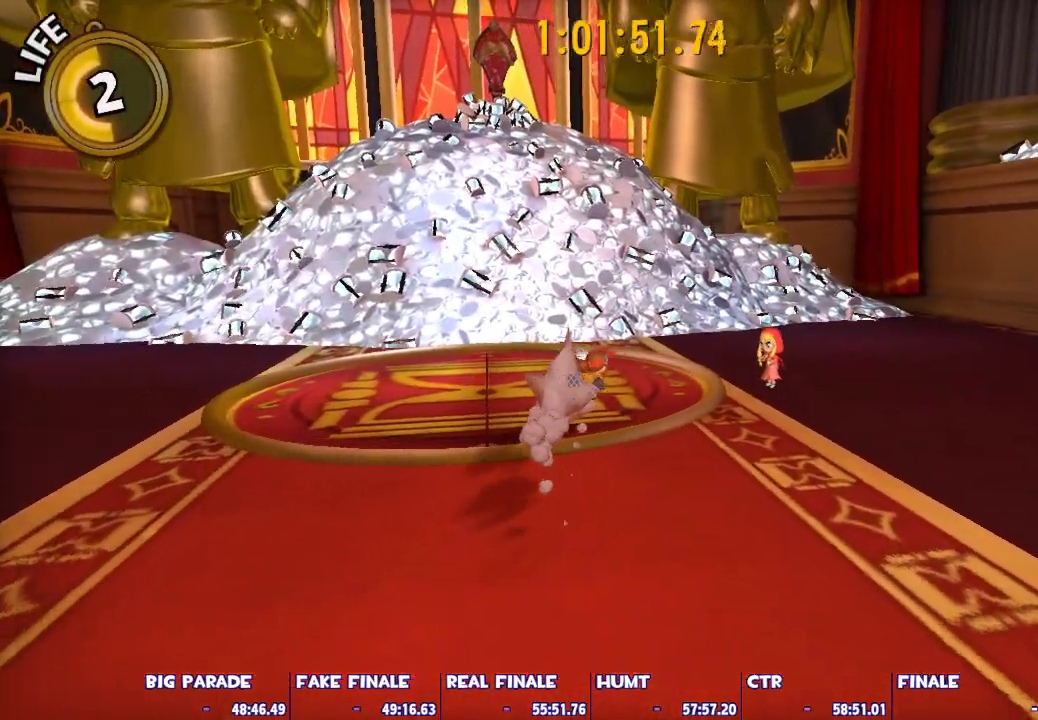
{"keys": [], "mouse": [], "events": [[167, "mouse_left", "down"], [217, "d", "up"], [217, "mouse_left", "up"], [217, "shift", "up"], [267, "mouse_left", "down"], [317, "mouse_left", "up"], [400, "mouse_left", "down"], [450, "mouse_left", "up"]]}
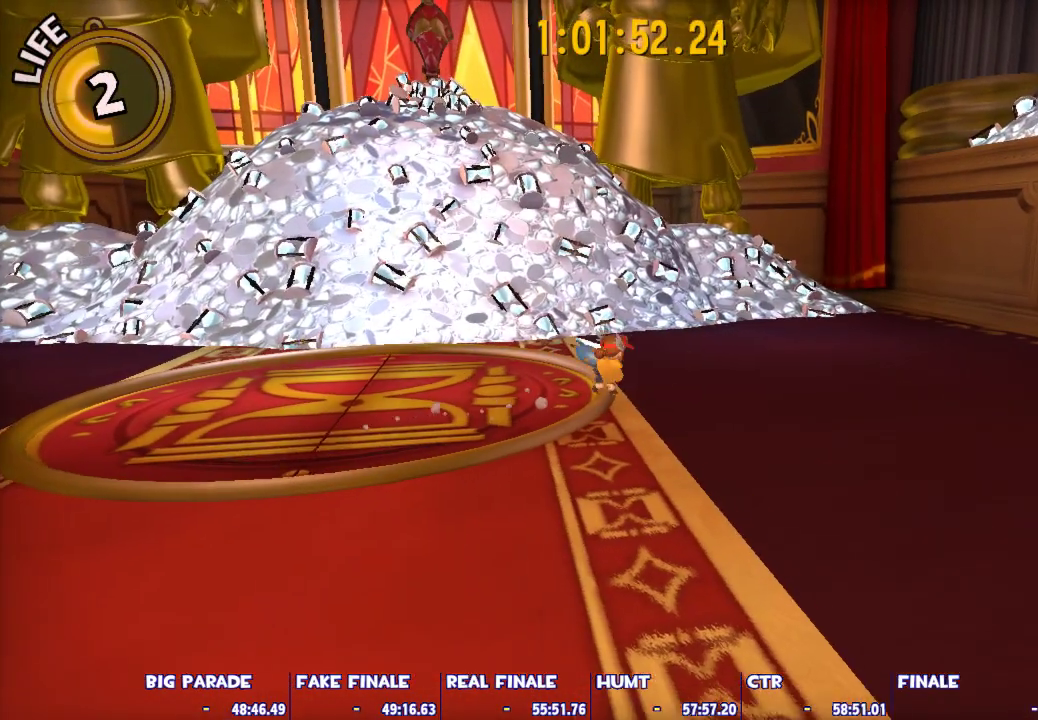
{"keys": [], "mouse": [], "events": [[50, "mouse_left", "down"], [150, "mouse_left", "up"]]}
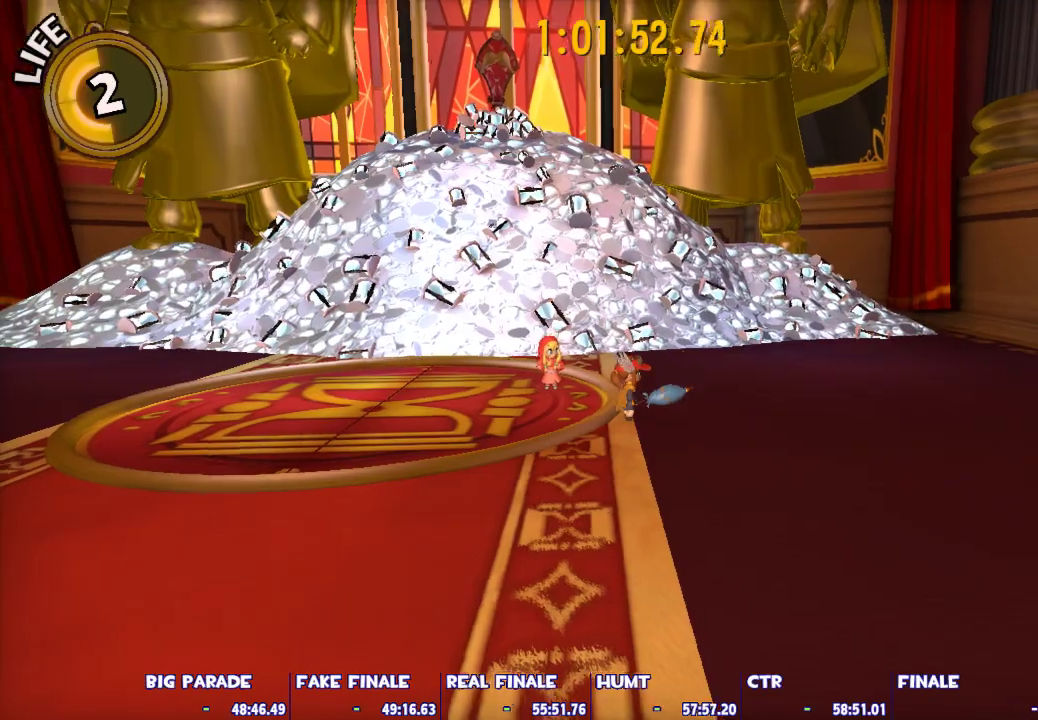
{"keys": ["w"], "mouse": [], "events": [[433, "w", "down"]]}
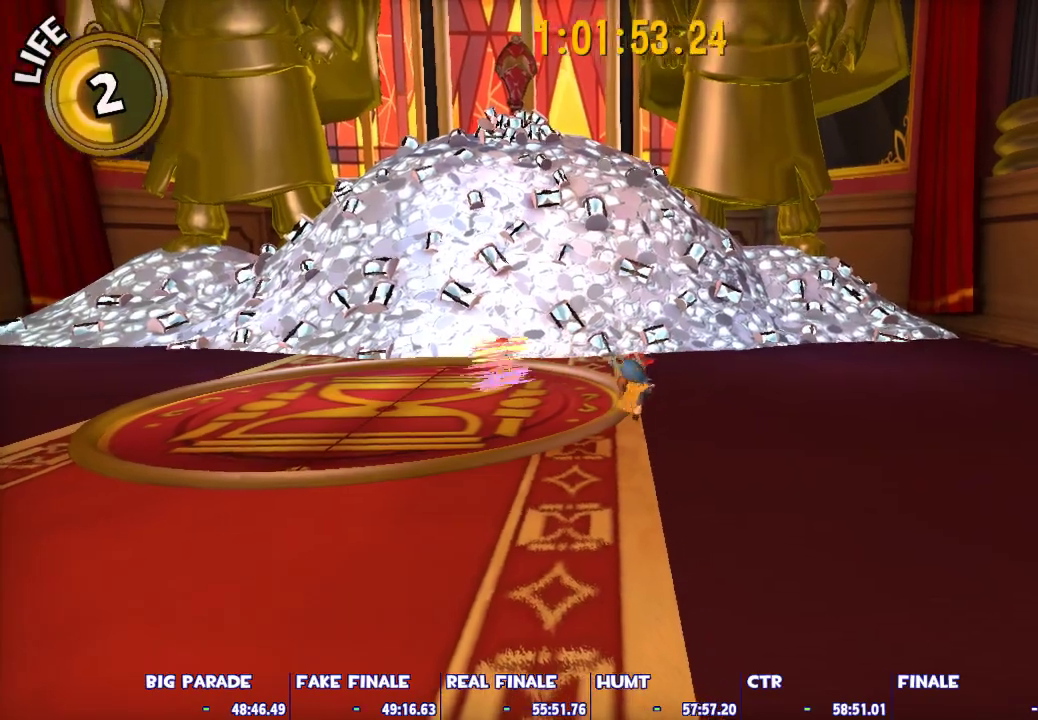
{"keys": [], "mouse": [], "events": [[33, "mouse_left", "down"], [117, "mouse_left", "up"], [267, "a", "down"], [317, "w", "up"], [450, "a", "up"]]}
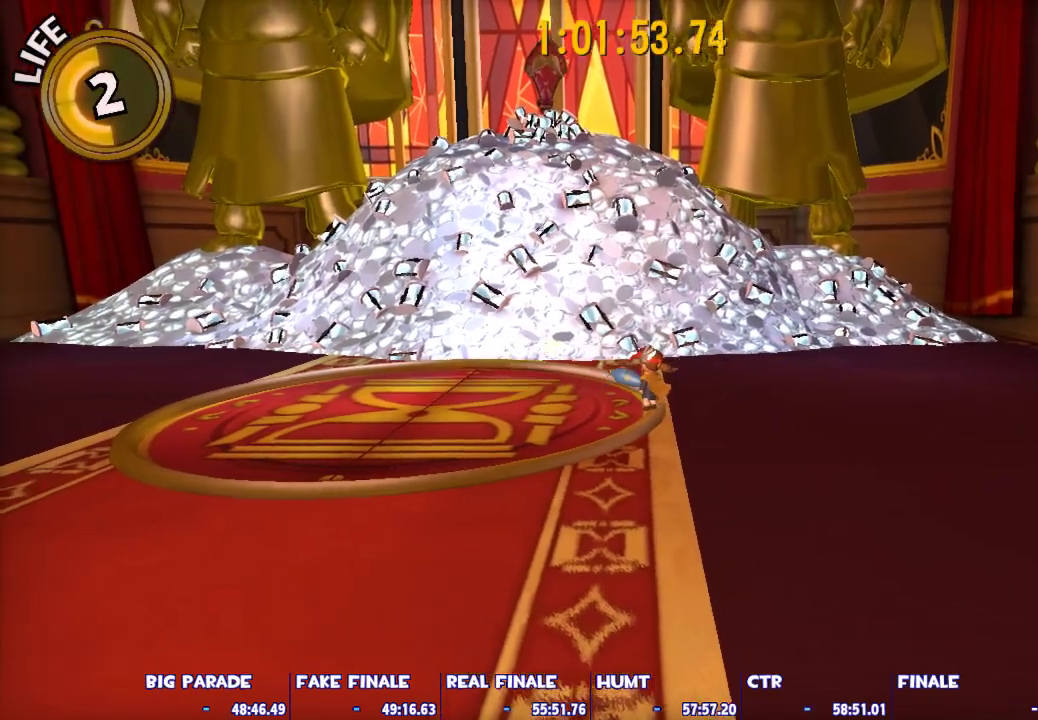
{"keys": ["w"], "mouse": [], "events": [[100, "a", "down"], [100, "w", "down"], [233, "mouse_left", "down"], [283, "mouse_left", "up"], [383, "a", "up"], [383, "mouse_left", "down"], [417, "mouse_left", "up"]]}
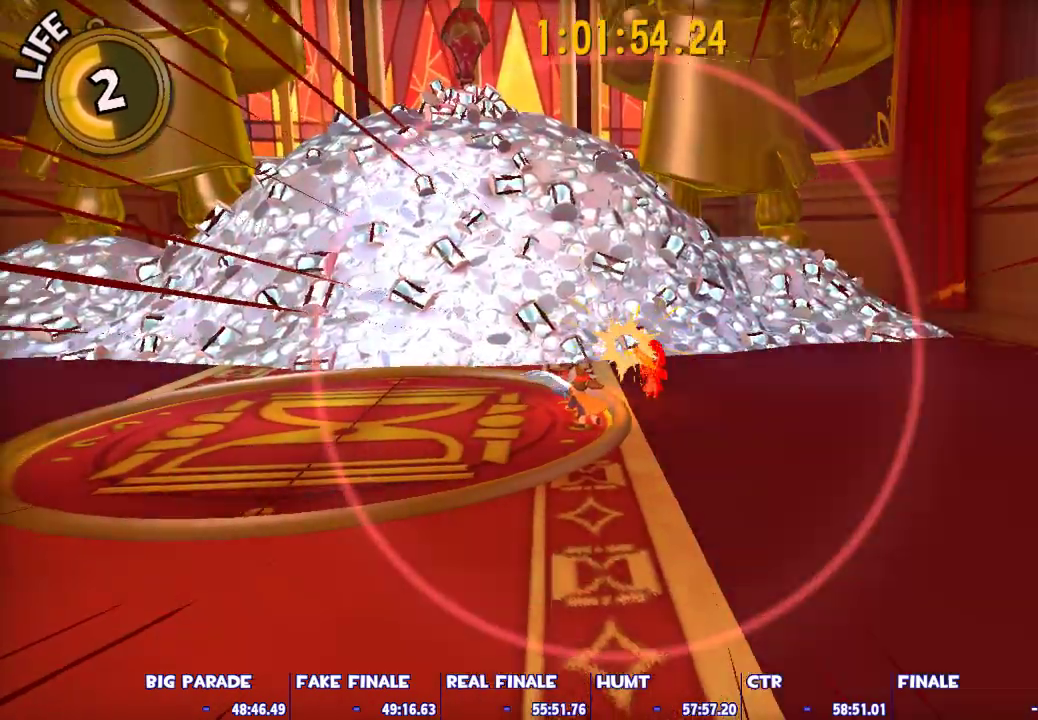
{"keys": ["d", "w"], "mouse": ["left"], "events": [[67, "mouse_left", "down"], [117, "mouse_left", "up"], [200, "mouse_left", "down"], [300, "mouse_left", "up"], [350, "d", "down"], [350, "mouse_left", "down"], [433, "mouse_left", "up"], [483, "mouse_left", "down"]]}
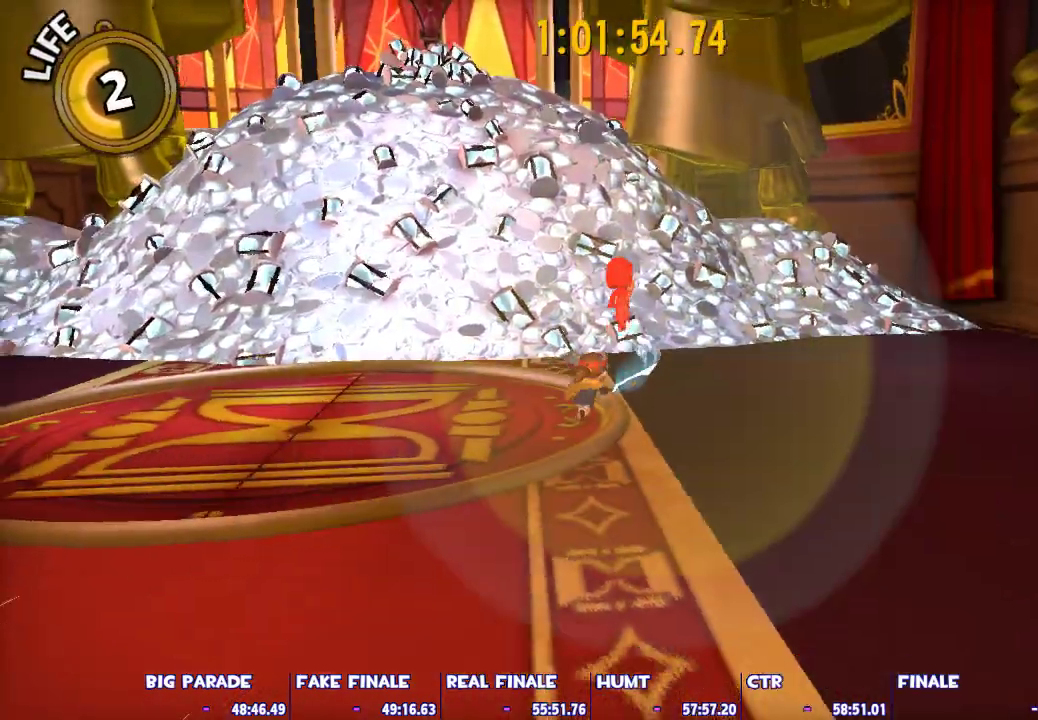
{"keys": [], "mouse": [], "events": [[83, "mouse_left", "up"], [133, "mouse_left", "down"], [167, "d", "up"], [217, "mouse_left", "up"], [400, "w", "up"]]}
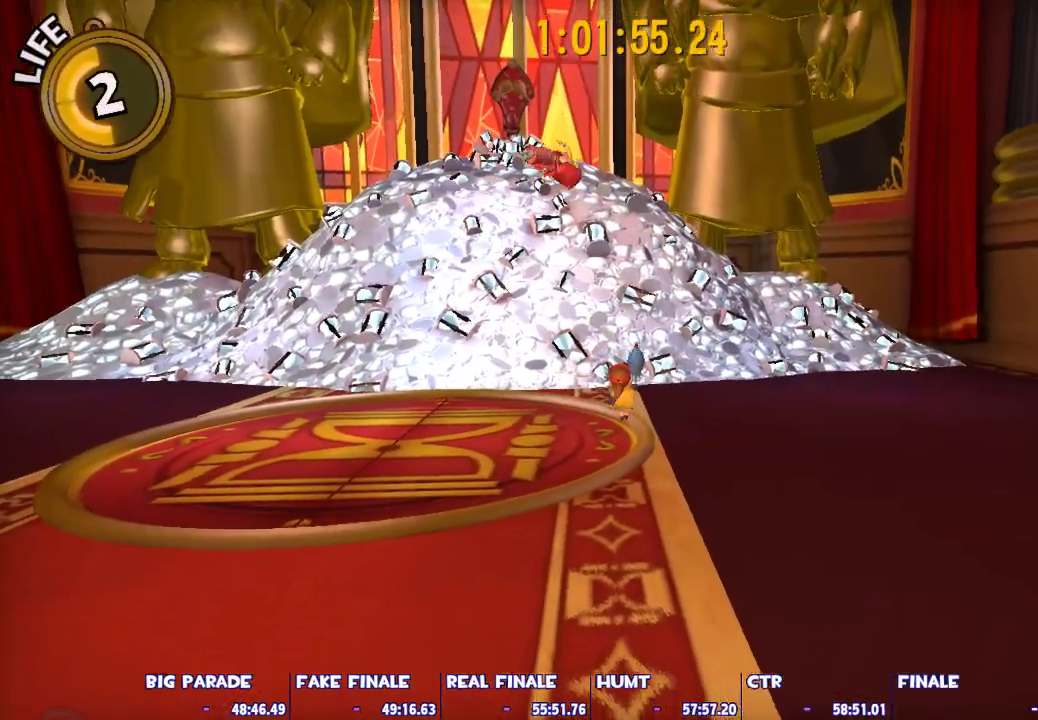
{"keys": [], "mouse": [], "events": []}
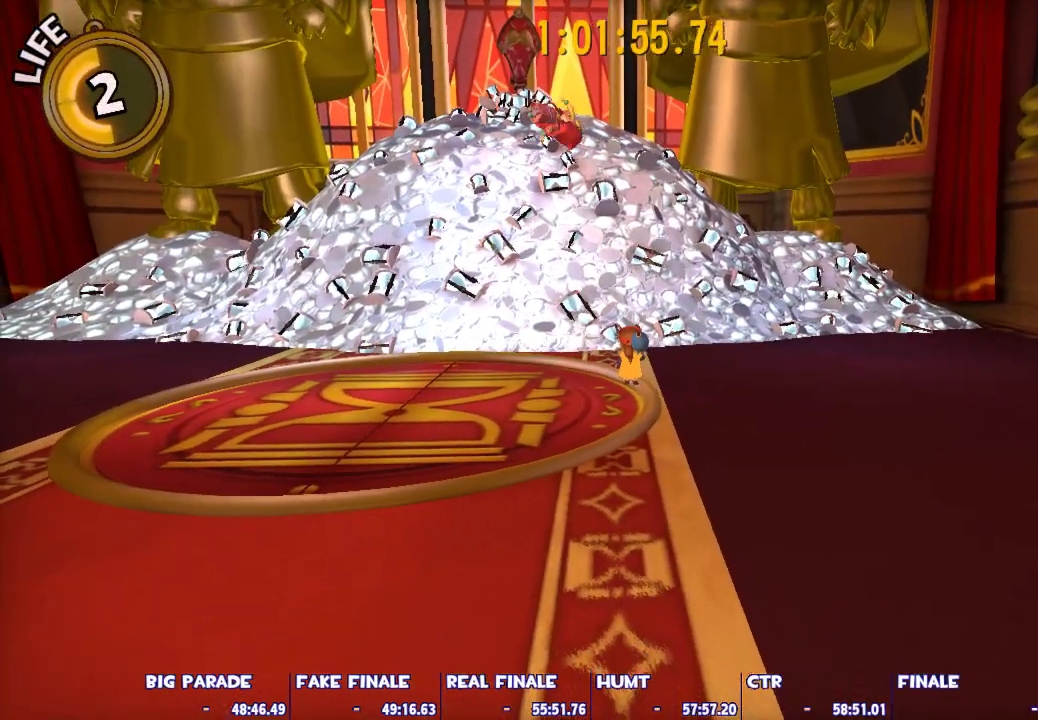
{"keys": [], "mouse": [], "events": [[17, "a", "down"], [67, "a", "up"]]}
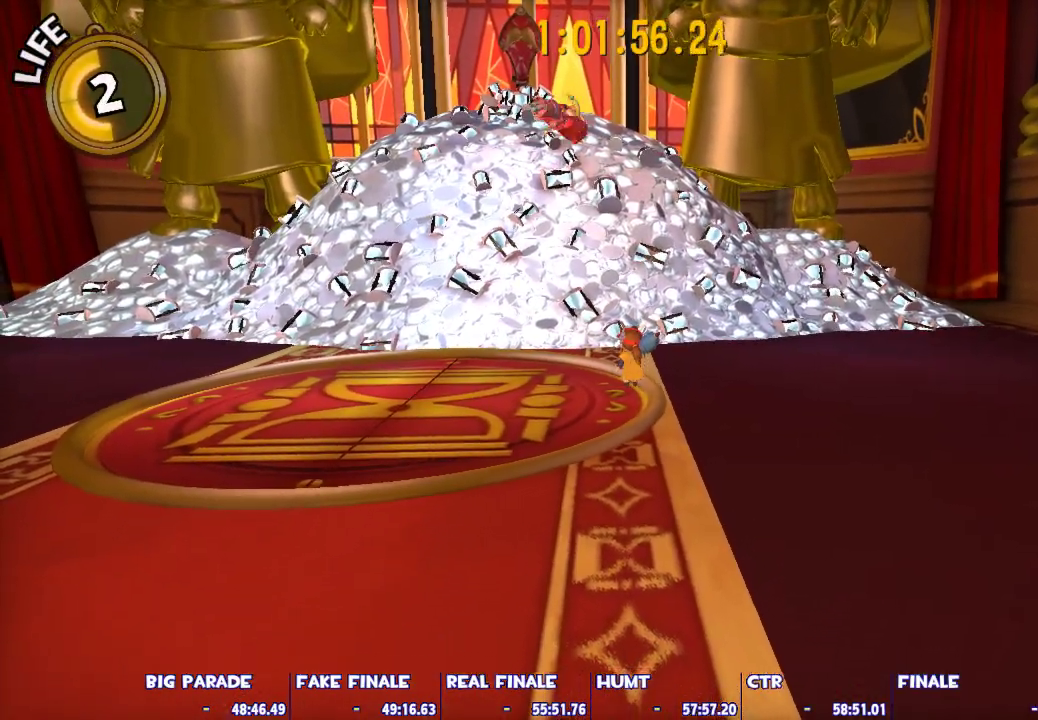
{"keys": ["a", "s"], "mouse": ["left"], "events": [[317, "a", "down"], [317, "s", "down"], [367, "mouse_left", "down"], [450, "mouse_left", "up"], [500, "mouse_left", "down"]]}
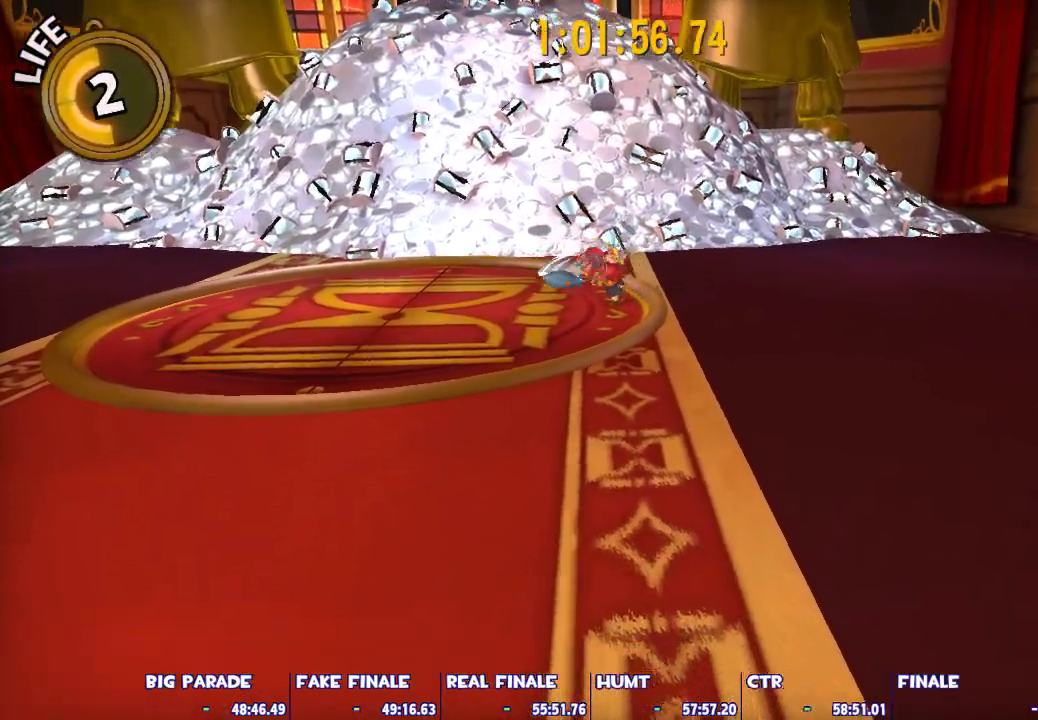
{"keys": ["a", "s"], "mouse": ["left"], "events": [[50, "mouse_left", "up"], [133, "mouse_left", "down"], [133, "s", "up"], [233, "mouse_left", "up"], [283, "mouse_left", "down"], [283, "w", "down"], [333, "w", "up"], [383, "mouse_left", "up"], [417, "mouse_left", "down"], [417, "s", "down"]]}
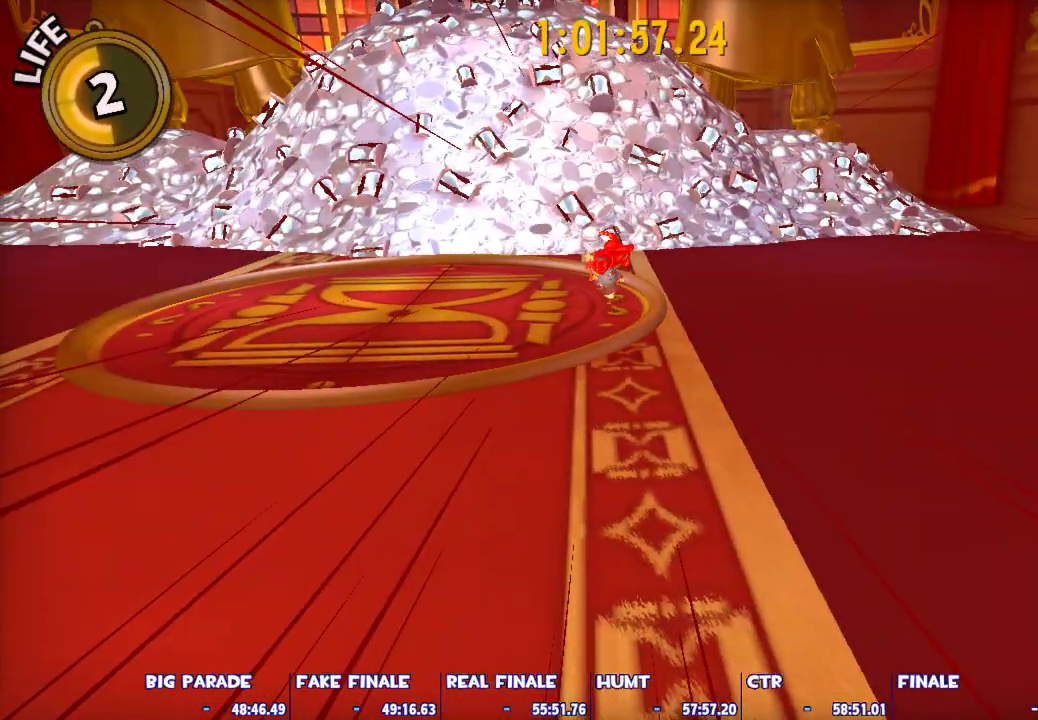
{"keys": ["s"], "mouse": [], "events": [[17, "a", "up"], [17, "mouse_left", "up"], [67, "mouse_left", "down"], [150, "mouse_left", "up"], [200, "mouse_left", "down"], [300, "mouse_left", "up"]]}
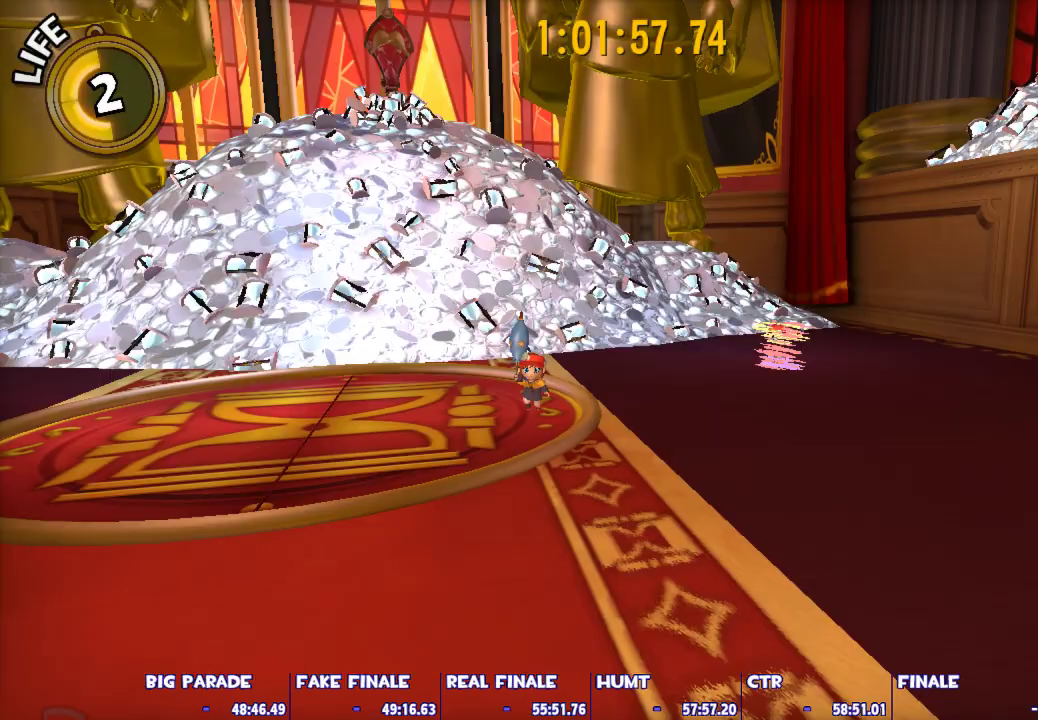
{"keys": [], "mouse": [], "events": [[83, "s", "up"], [133, "d", "down"], [217, "shift", "down"], [367, "w", "down"], [450, "d", "up"], [500, "shift", "up"], [500, "w", "up"]]}
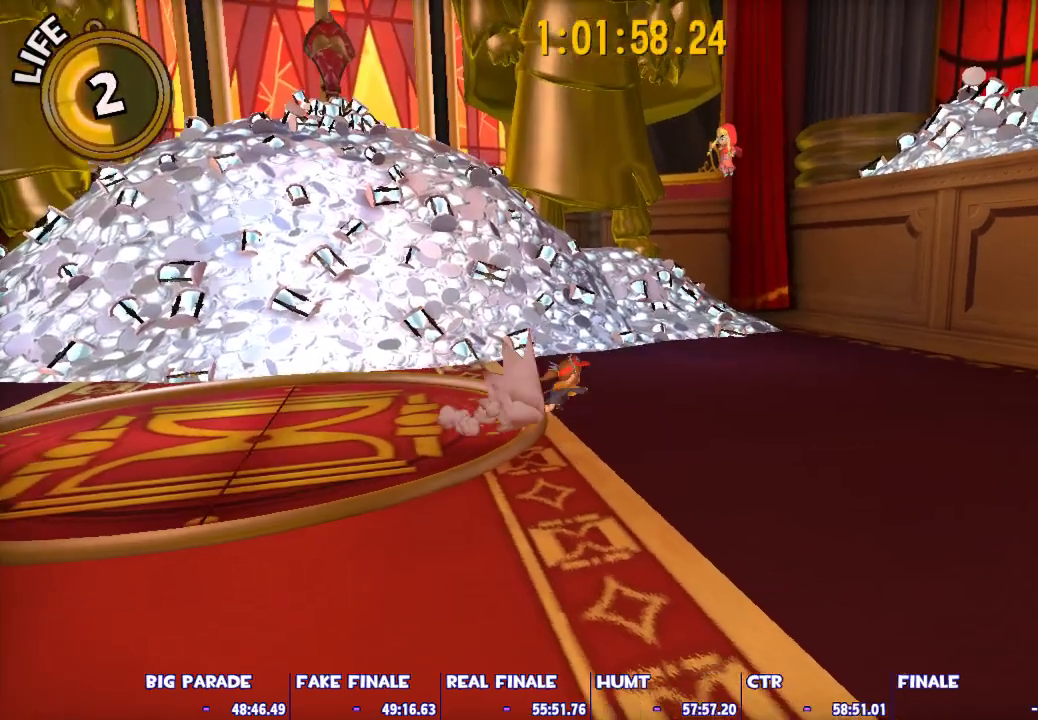
{"keys": ["space"], "mouse": [], "events": [[150, "space", "down"]]}
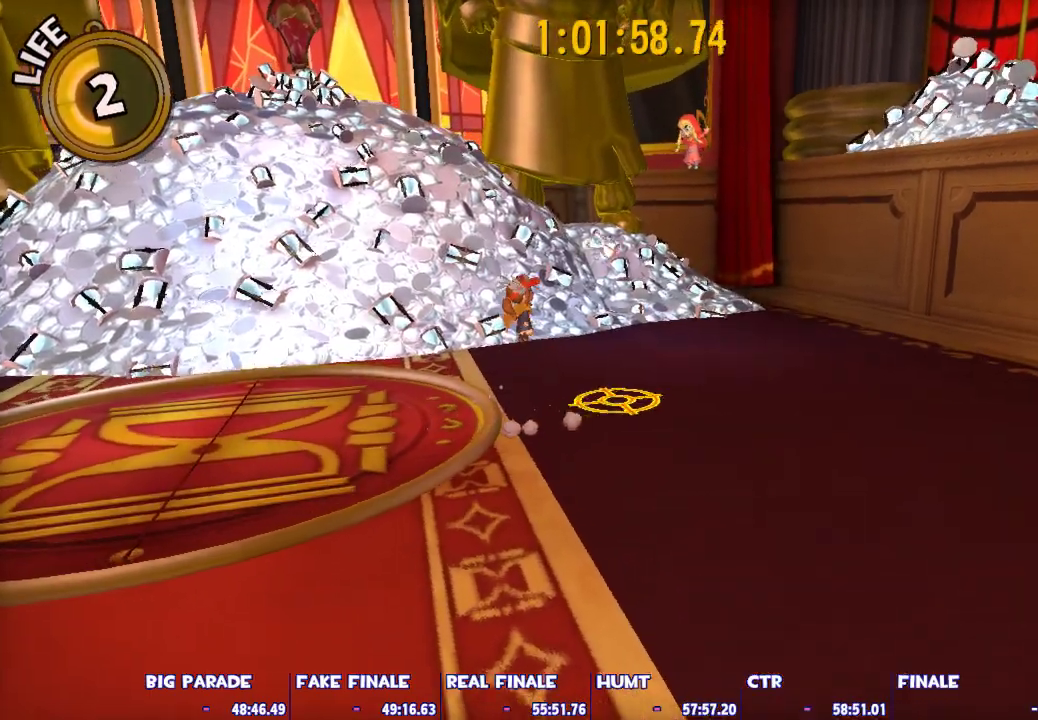
{"keys": ["space"], "mouse": [], "events": [[67, "space", "up"], [200, "space", "down"]]}
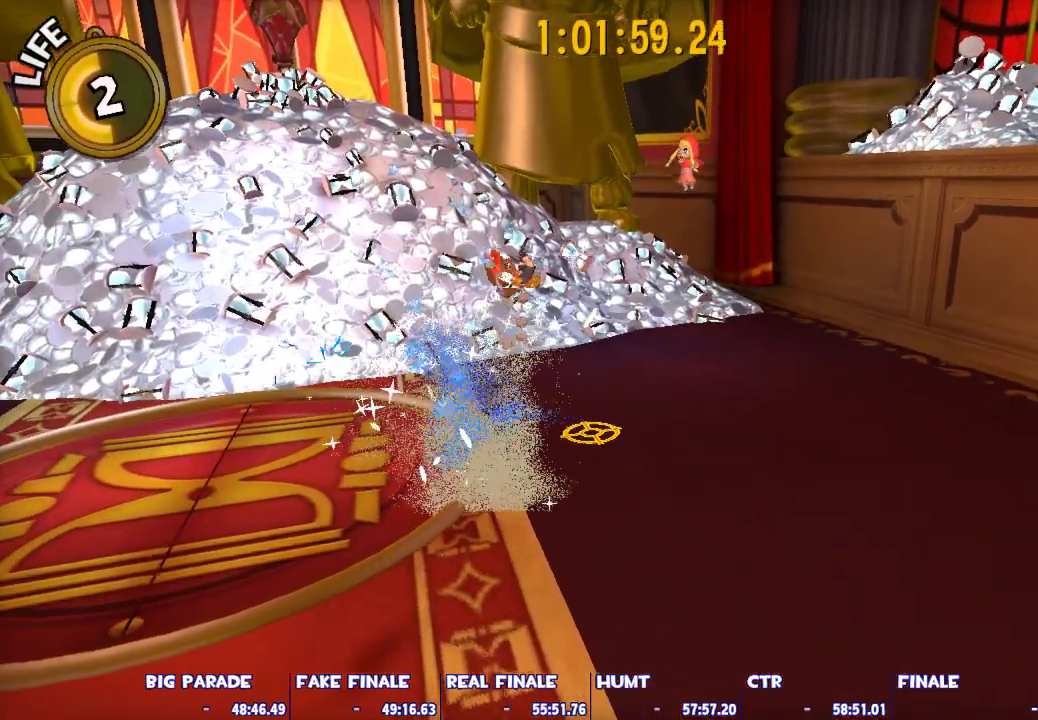
{"keys": ["a", "s", "space"], "mouse": [], "events": [[267, "space", "up"], [317, "ctrl", "down"], [400, "ctrl", "up"], [400, "space", "down"], [450, "a", "down"], [500, "s", "down"]]}
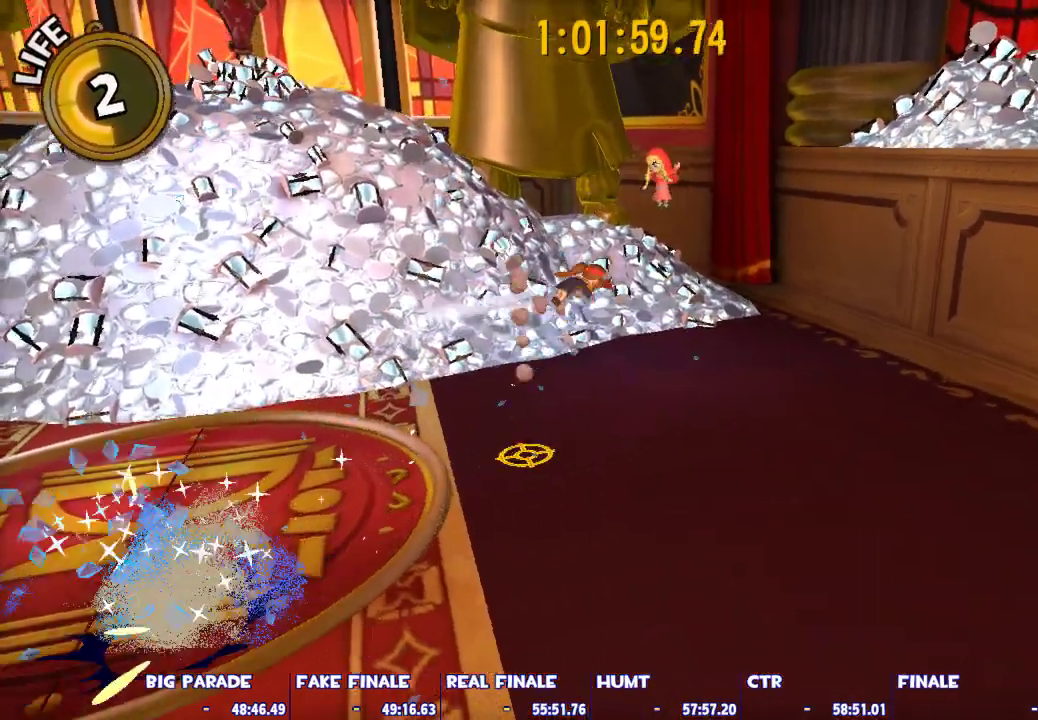
{"keys": [], "mouse": [], "events": [[50, "space", "up"], [133, "s", "up"], [183, "a", "up"]]}
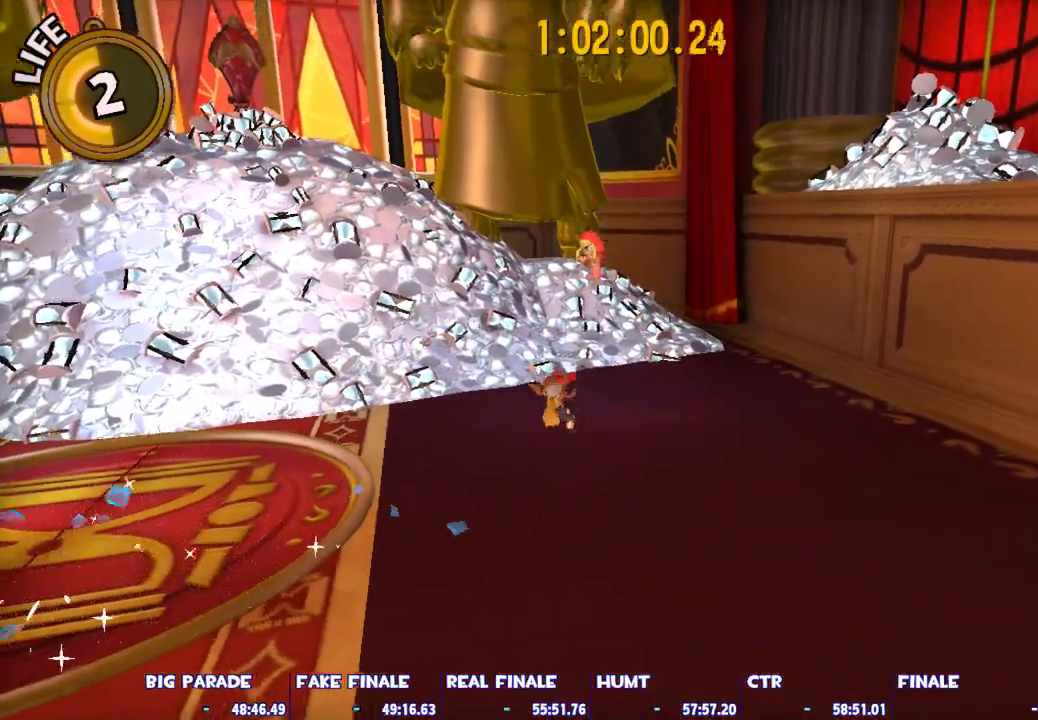
{"keys": ["w"], "mouse": [], "events": [[117, "w", "down"], [300, "d", "down"], [433, "d", "up"], [433, "mouse_left", "down"], [483, "mouse_left", "up"]]}